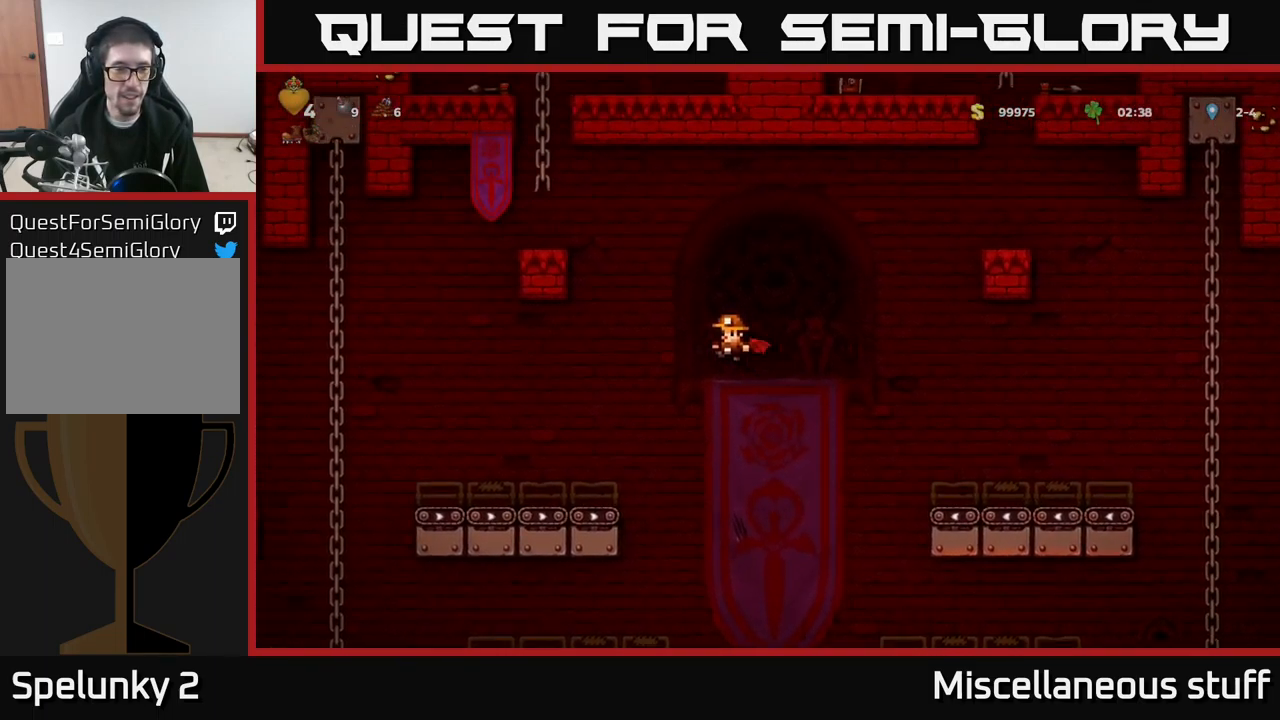
Gameplay with a controller (Xbox layout); each line is a JSON object with the inputs held at the frame after it. "events" lists button and stick changes between this image and that frame as [ms after this image, input, new state], when the widget could be followed in between. Not read: right_stick.
{"buttons": ["A", "DPAD_LEFT"], "left_stick": "center", "events": [[500, "A", "down"]]}
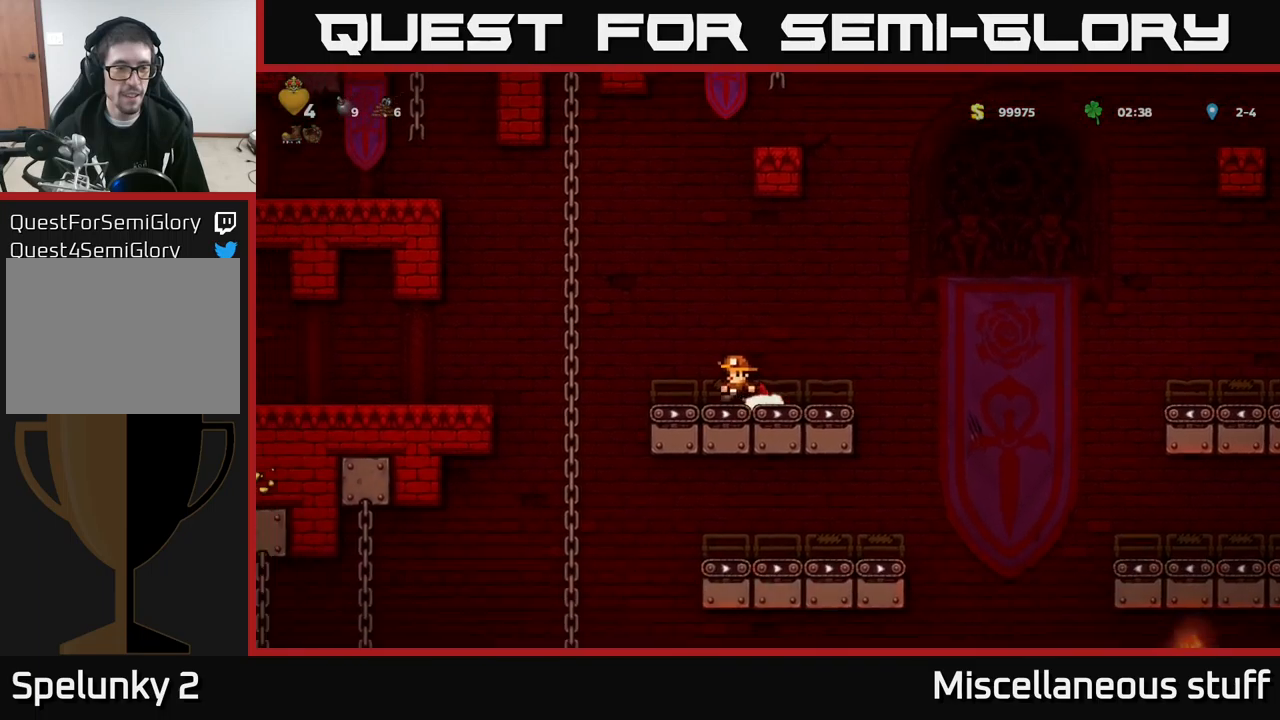
{"buttons": ["A", "DPAD_LEFT"], "left_stick": "center", "events": [[167, "A", "up"], [217, "A", "down"]]}
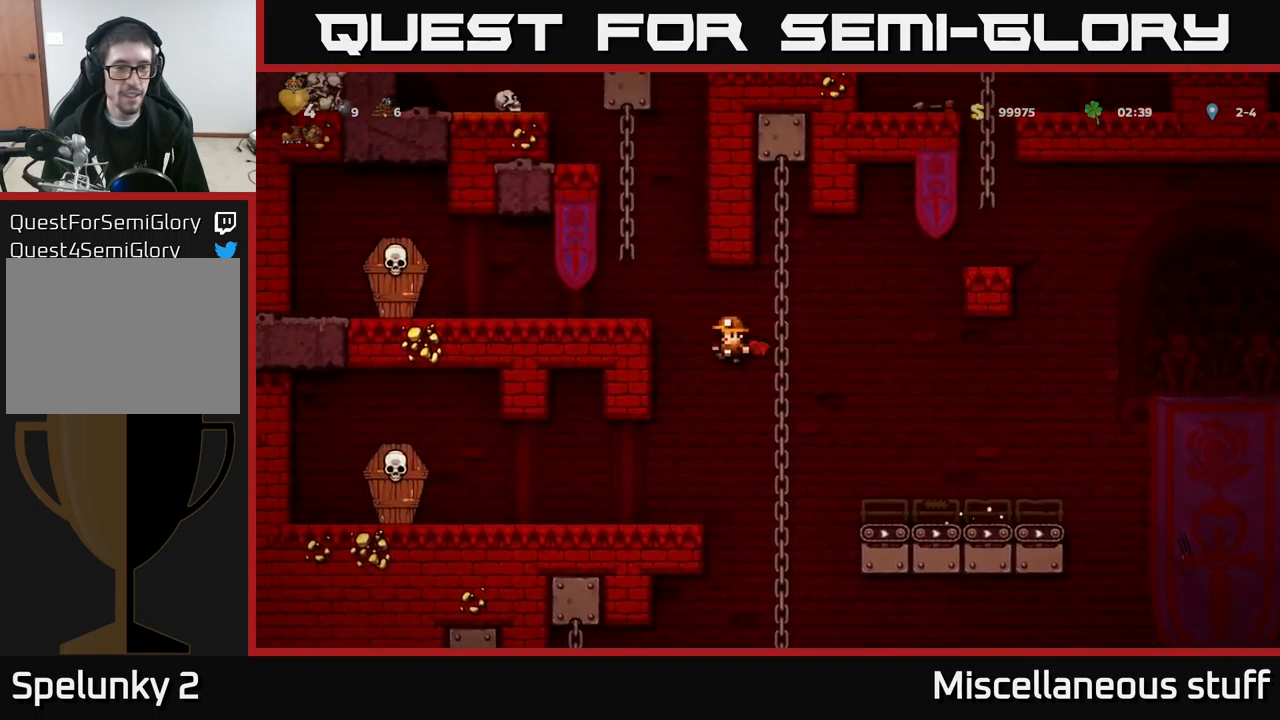
{"buttons": ["A", "DPAD_LEFT"], "left_stick": "center", "events": [[217, "A", "up"], [300, "A", "down"]]}
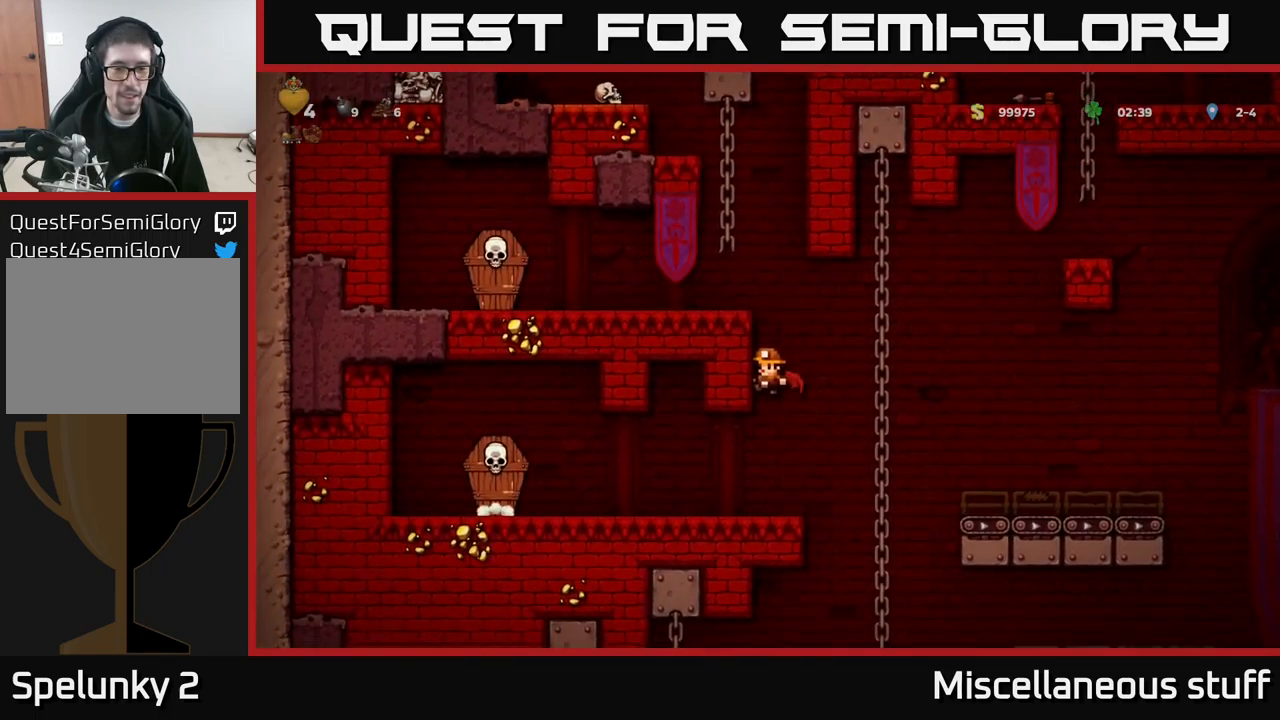
{"buttons": [], "left_stick": "center", "events": [[100, "DPAD_LEFT", "up"], [134, "A", "up"]]}
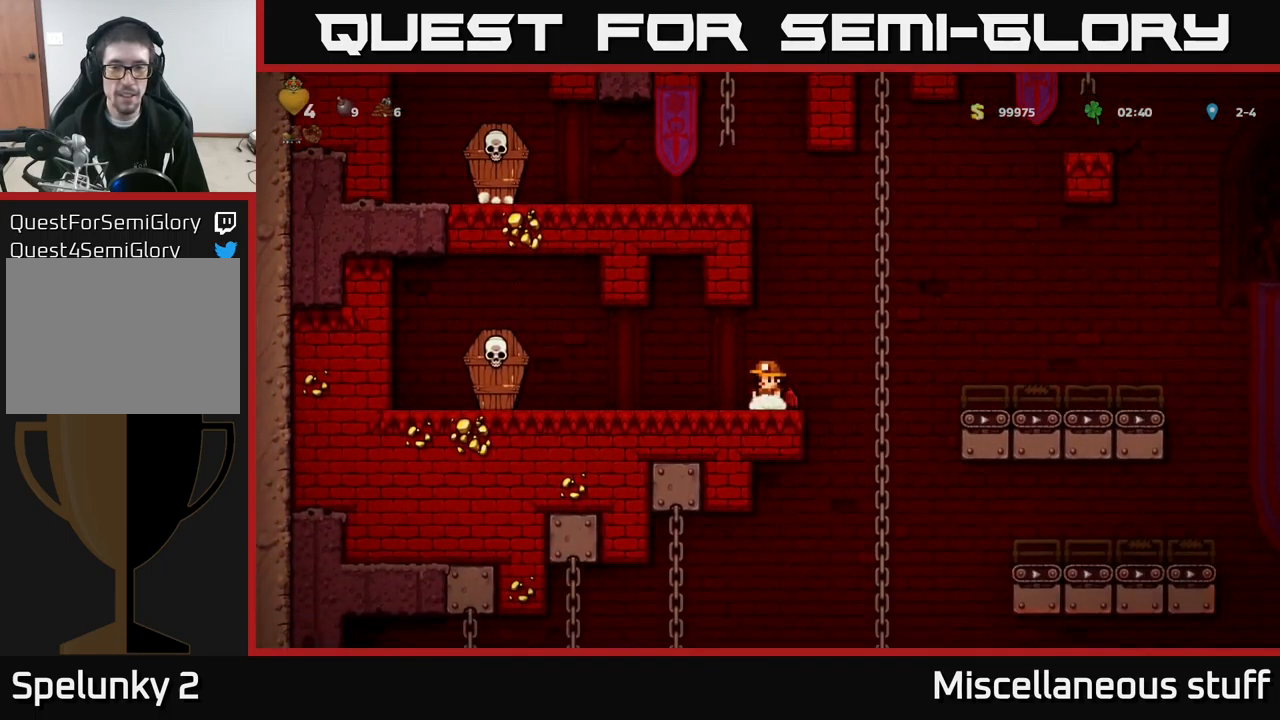
{"buttons": ["A", "DPAD_UP", "DPAD_LEFT"], "left_stick": "center", "events": [[84, "A", "down"], [84, "DPAD_RIGHT", "down"], [250, "DPAD_UP", "down"], [317, "A", "up"], [367, "DPAD_RIGHT", "up"], [450, "A", "down"], [450, "DPAD_LEFT", "down"]]}
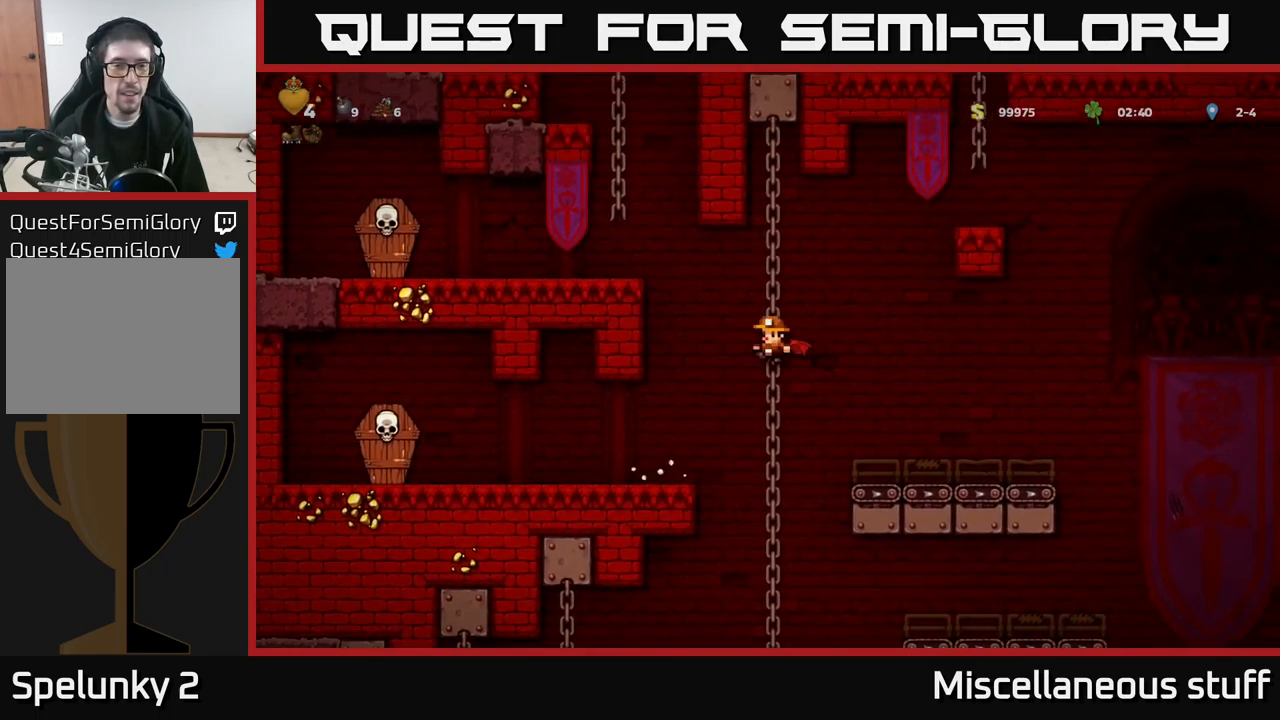
{"buttons": ["X", "DPAD_LEFT"], "left_stick": "center", "events": [[17, "DPAD_UP", "up"], [100, "A", "up"], [150, "A", "down"], [317, "A", "up"], [384, "X", "down"]]}
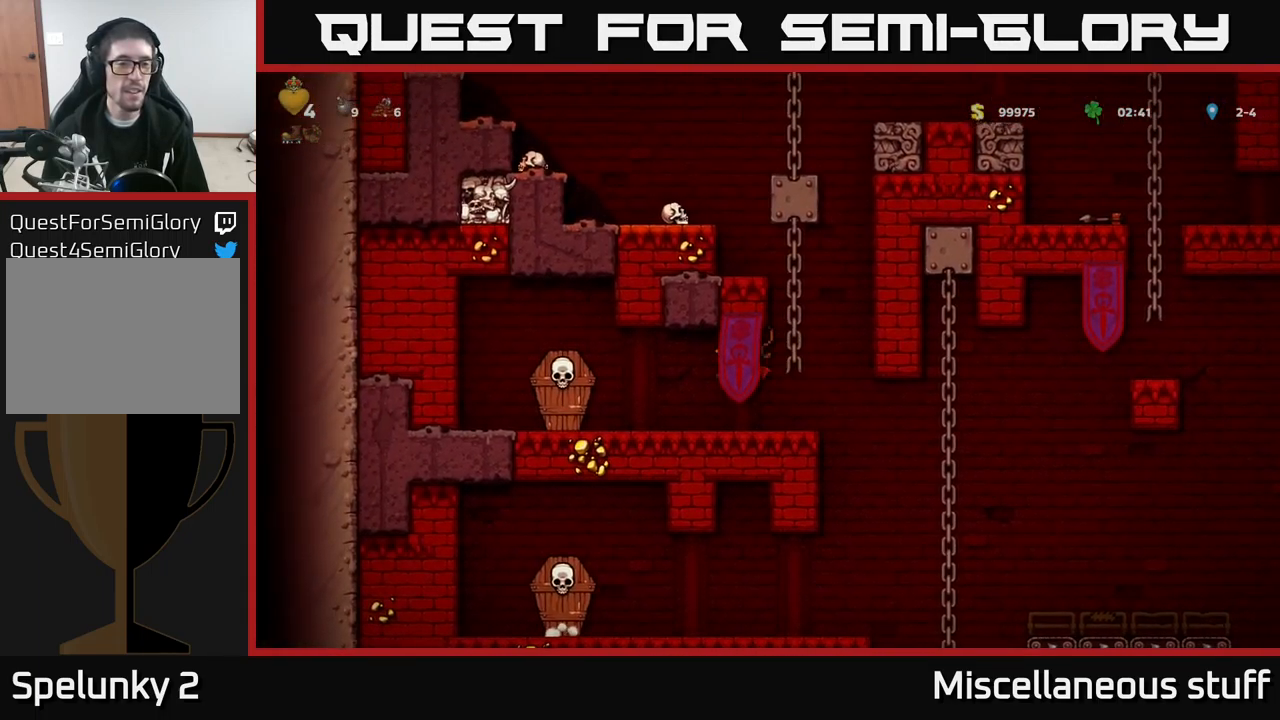
{"buttons": ["DPAD_RIGHT"], "left_stick": "center", "events": [[67, "X", "up"], [200, "DPAD_LEFT", "up"], [250, "A", "down"], [250, "DPAD_RIGHT", "down"], [367, "A", "up"]]}
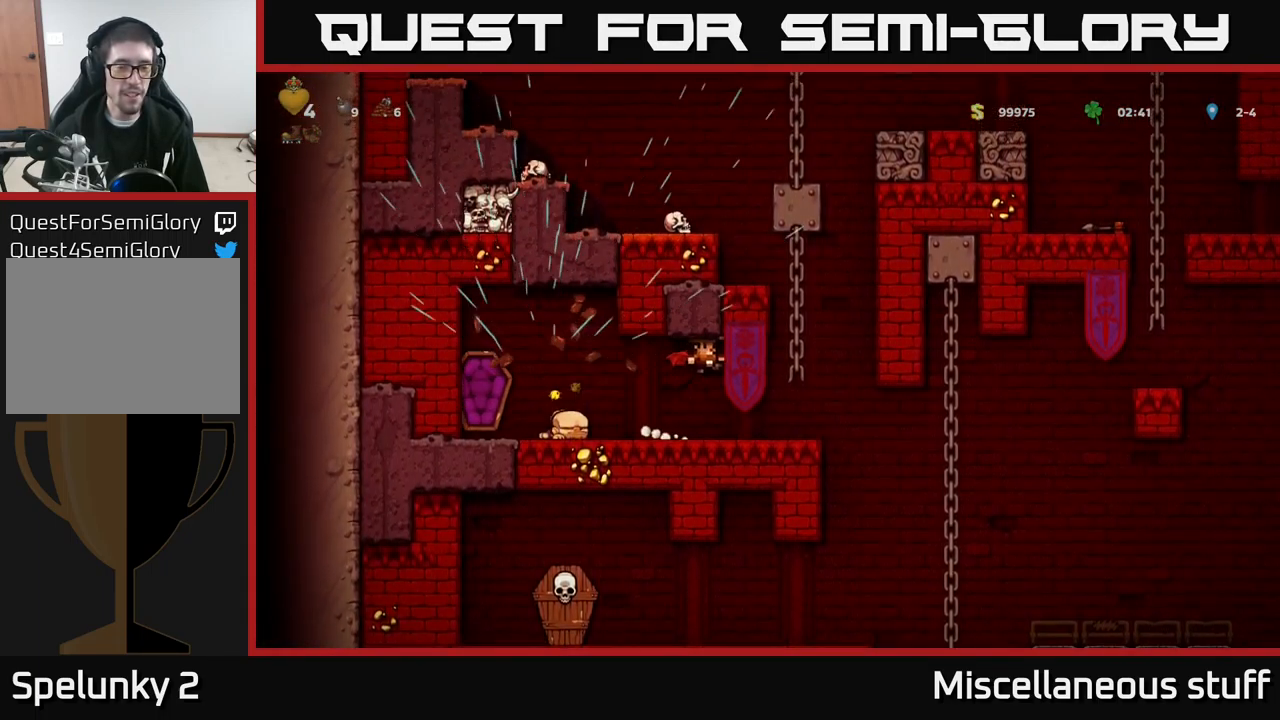
{"buttons": ["DPAD_LEFT"], "left_stick": "center", "events": [[400, "DPAD_RIGHT", "up"], [484, "DPAD_LEFT", "down"]]}
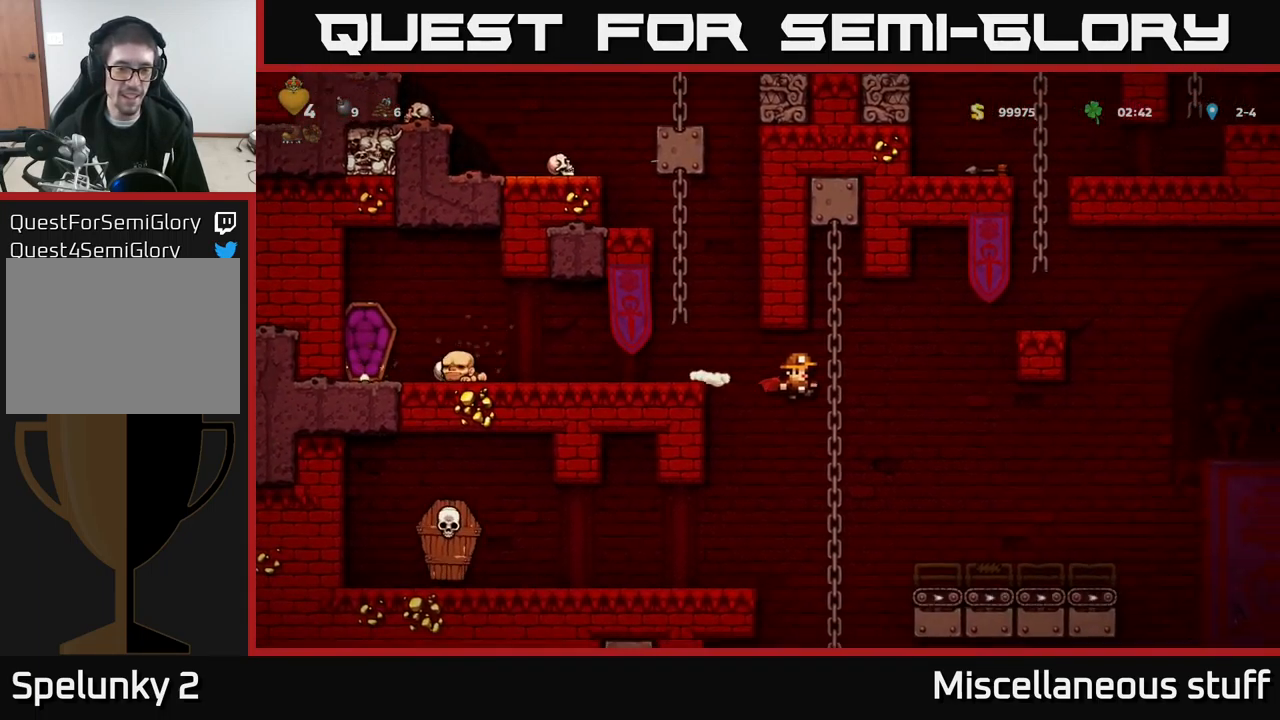
{"buttons": ["X", "DPAD_LEFT"], "left_stick": "center", "events": [[384, "X", "down"]]}
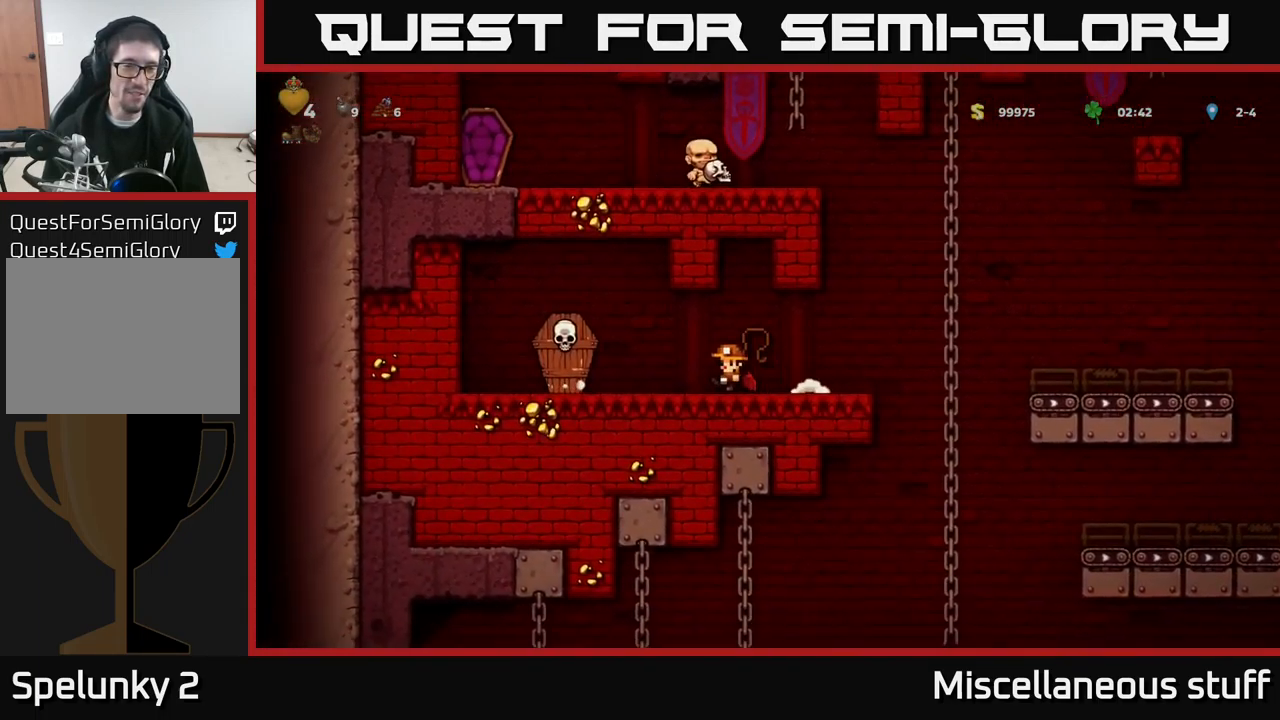
{"buttons": ["DPAD_RIGHT"], "left_stick": "center", "events": [[100, "A", "down"], [117, "X", "up"], [200, "DPAD_LEFT", "up"], [284, "A", "up"], [284, "DPAD_RIGHT", "down"]]}
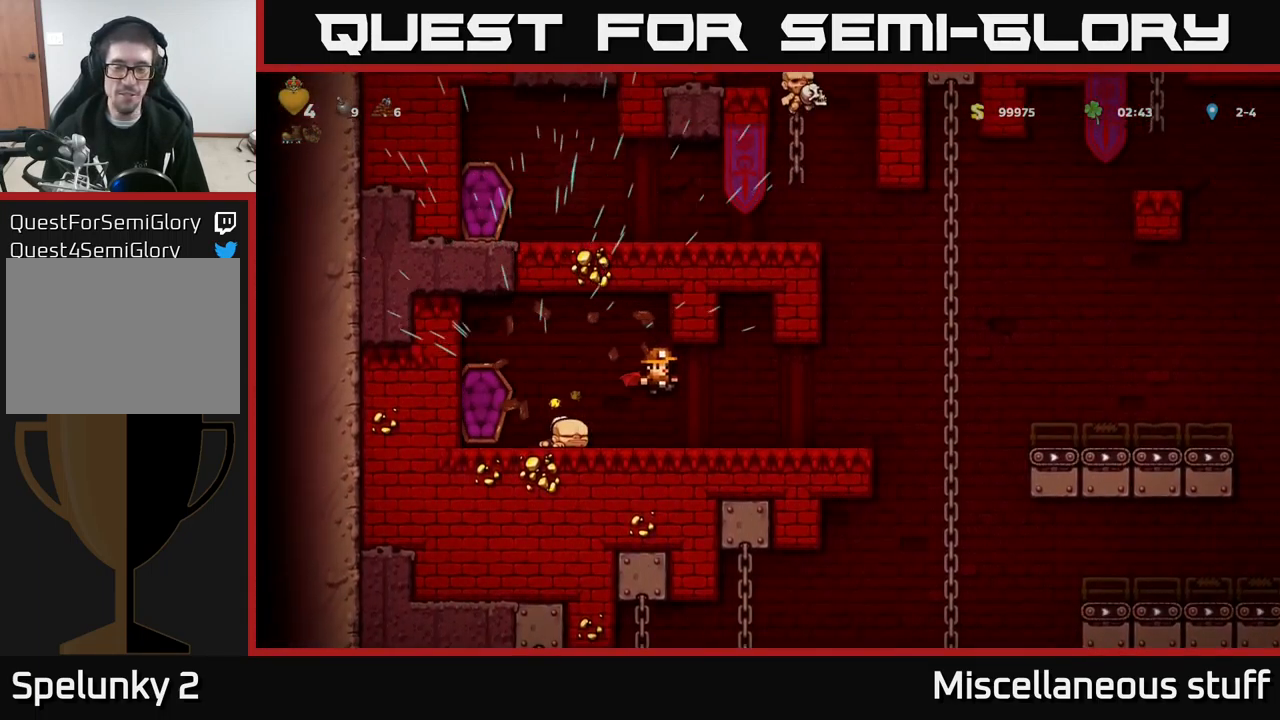
{"buttons": ["A", "DPAD_RIGHT"], "left_stick": "center", "events": [[384, "A", "down"]]}
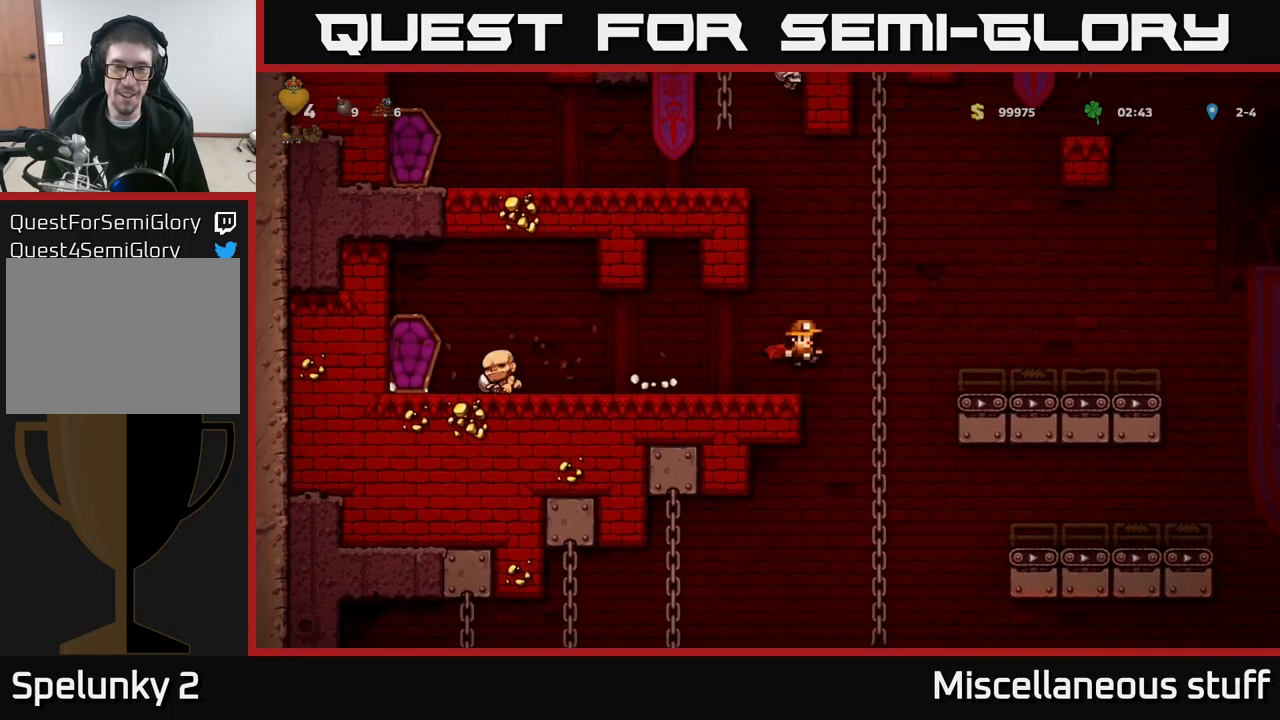
{"buttons": [], "left_stick": "center", "events": [[33, "A", "up"], [117, "DPAD_UP", "down"], [183, "DPAD_RIGHT", "up"], [200, "DPAD_UP", "up"], [217, "DPAD_DOWN", "down"], [233, "A", "down"], [333, "A", "up"], [350, "DPAD_DOWN", "up"]]}
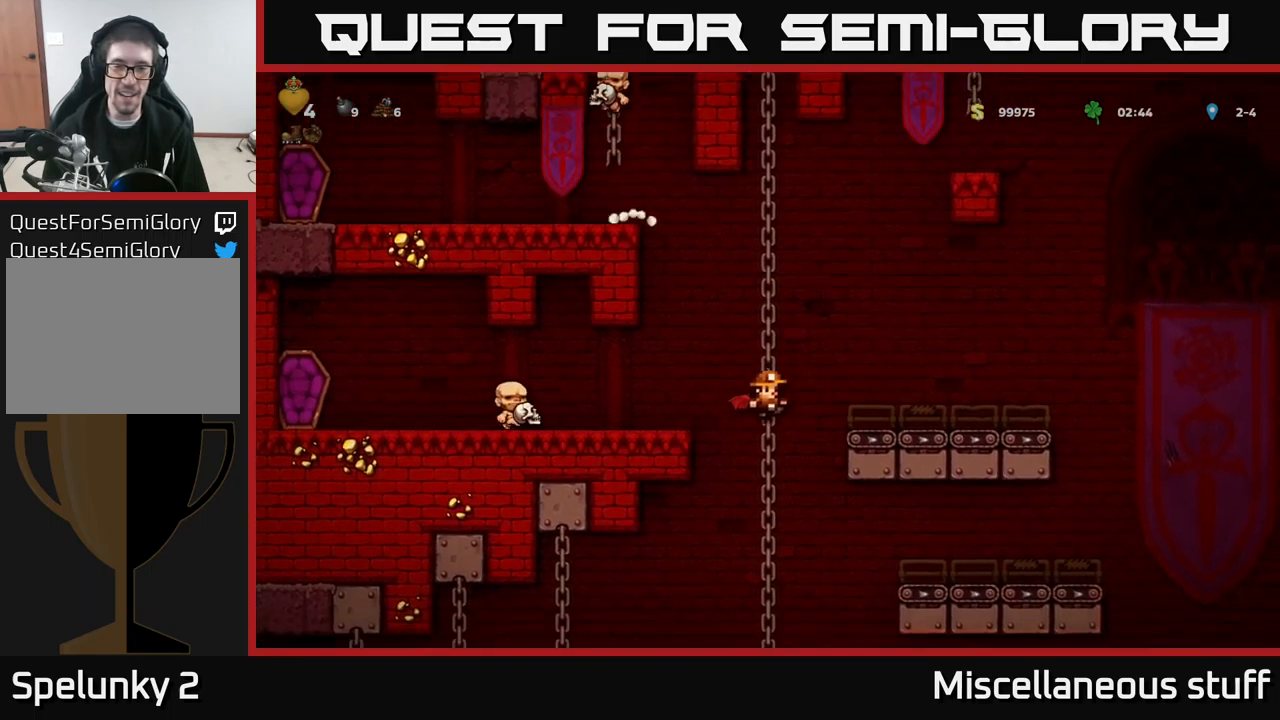
{"buttons": ["A", "DPAD_LEFT"], "left_stick": "center", "events": [[167, "DPAD_UP", "down"], [300, "DPAD_UP", "up"], [467, "A", "down"], [500, "DPAD_LEFT", "down"]]}
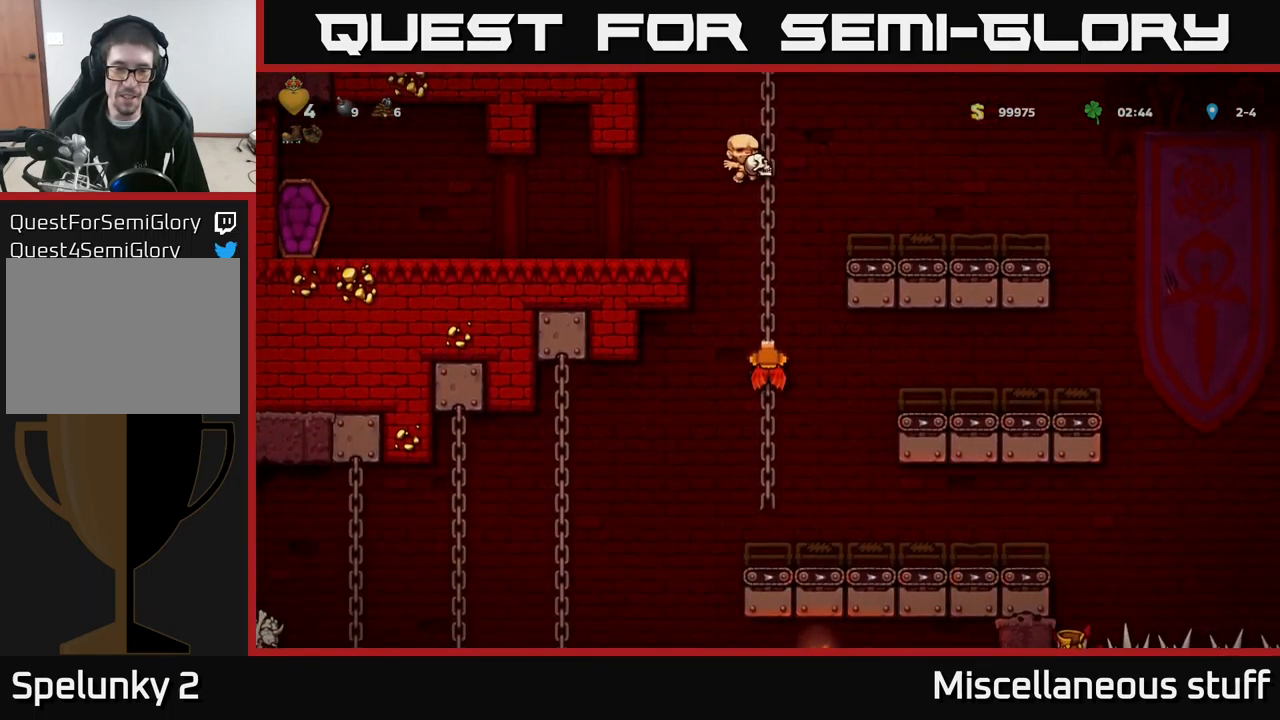
{"buttons": ["DPAD_LEFT"], "left_stick": "center", "events": [[33, "A", "up"], [100, "DPAD_LEFT", "up"], [217, "DPAD_LEFT", "down"]]}
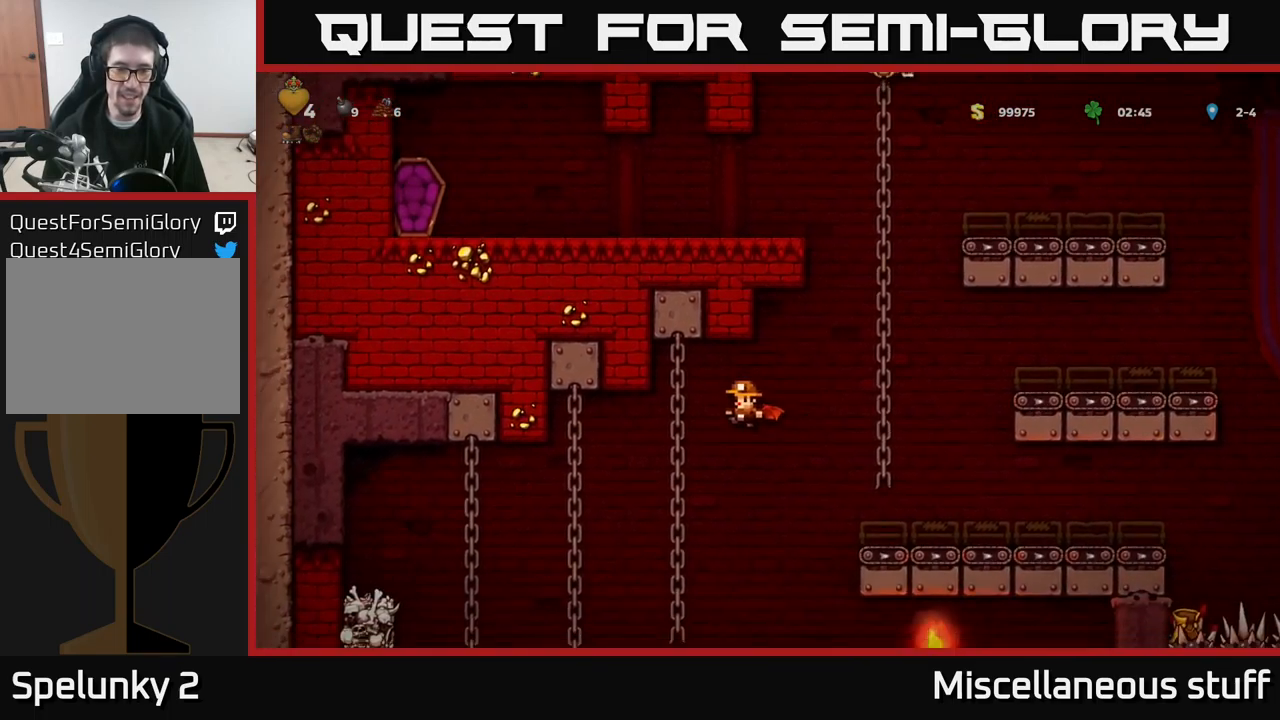
{"buttons": [], "left_stick": "center", "events": [[67, "DPAD_UP", "down"], [83, "DPAD_LEFT", "up"], [133, "DPAD_UP", "up"], [233, "DPAD_DOWN", "down"], [433, "DPAD_DOWN", "up"]]}
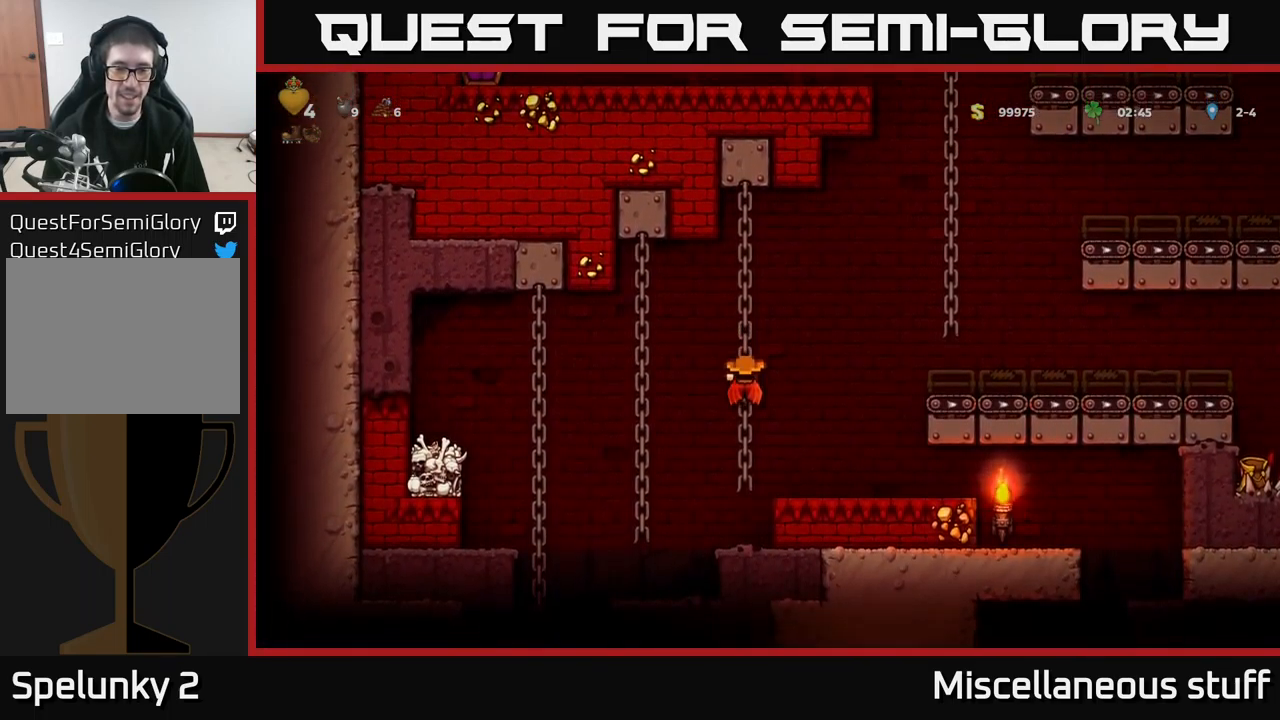
{"buttons": [], "left_stick": "center", "events": [[33, "A", "down"], [83, "DPAD_DOWN", "down"], [183, "A", "up"], [233, "DPAD_DOWN", "up"]]}
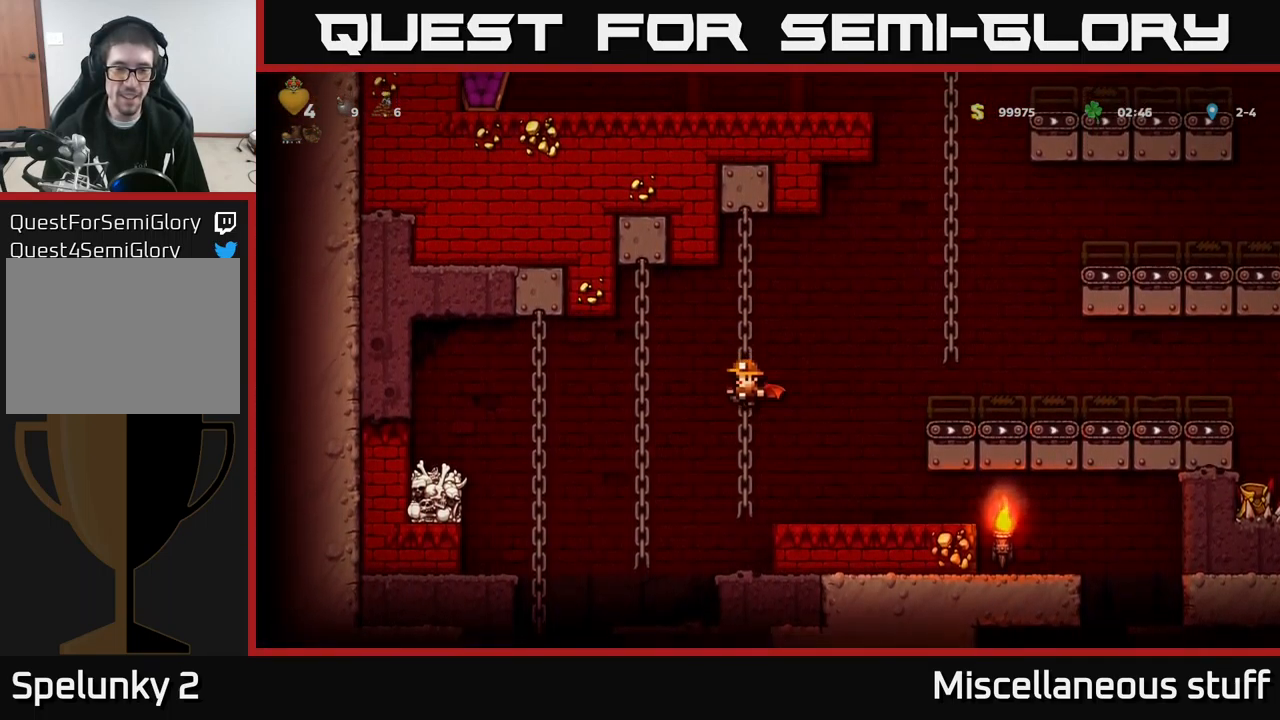
{"buttons": [], "left_stick": "center", "events": [[50, "DPAD_LEFT", "down"], [117, "DPAD_LEFT", "up"], [283, "DPAD_RIGHT", "down"], [367, "DPAD_RIGHT", "up"]]}
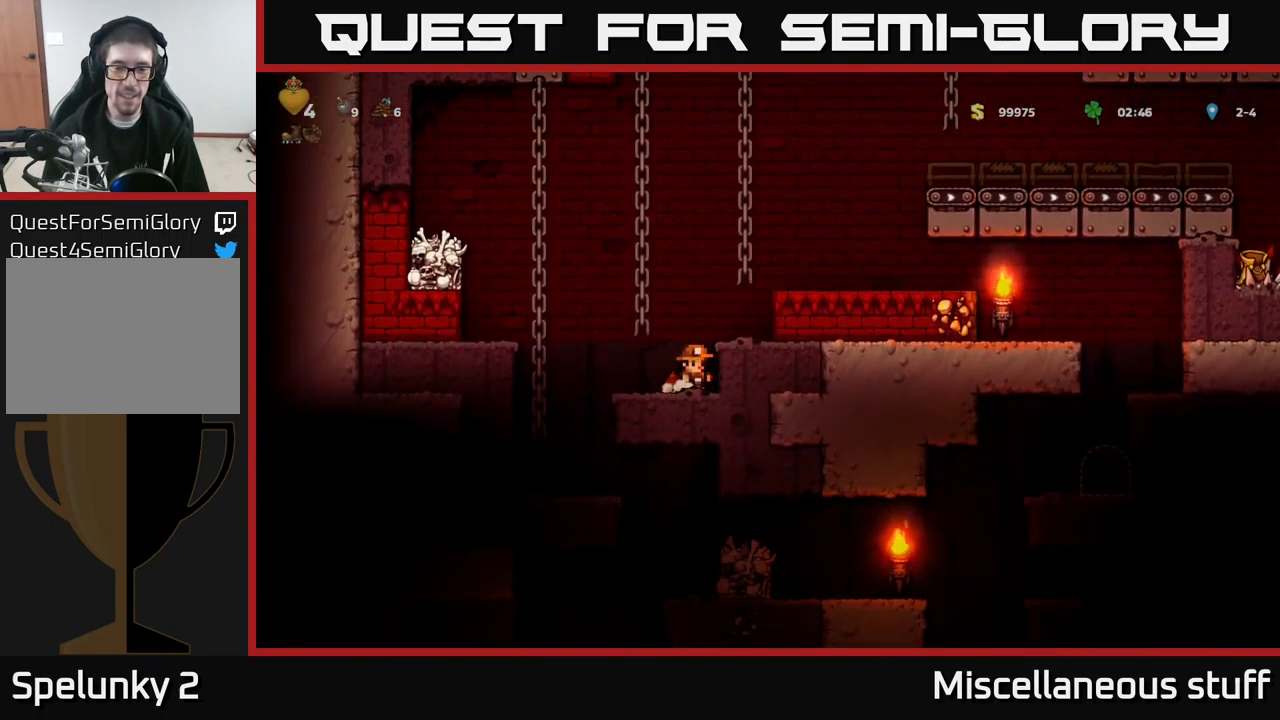
{"buttons": [], "left_stick": "center", "events": [[133, "DPAD_LEFT", "down"], [450, "DPAD_LEFT", "up"]]}
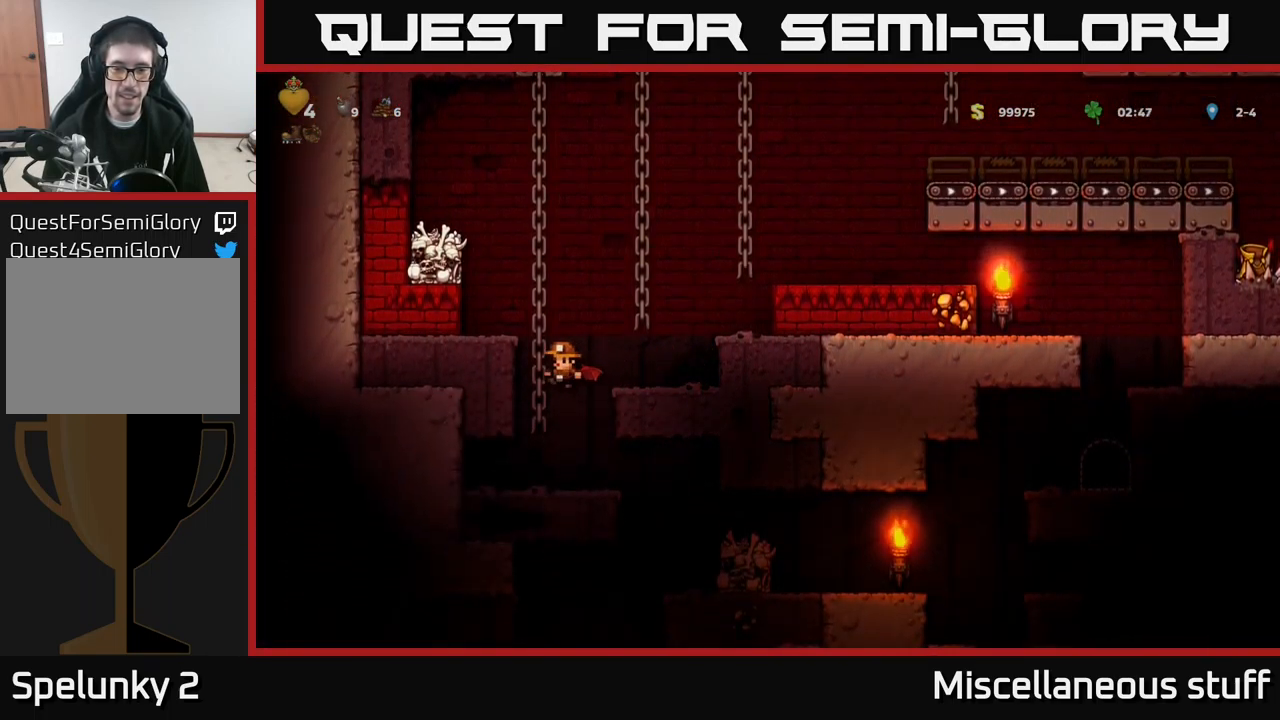
{"buttons": ["DPAD_RIGHT"], "left_stick": "center", "events": [[300, "DPAD_RIGHT", "down"]]}
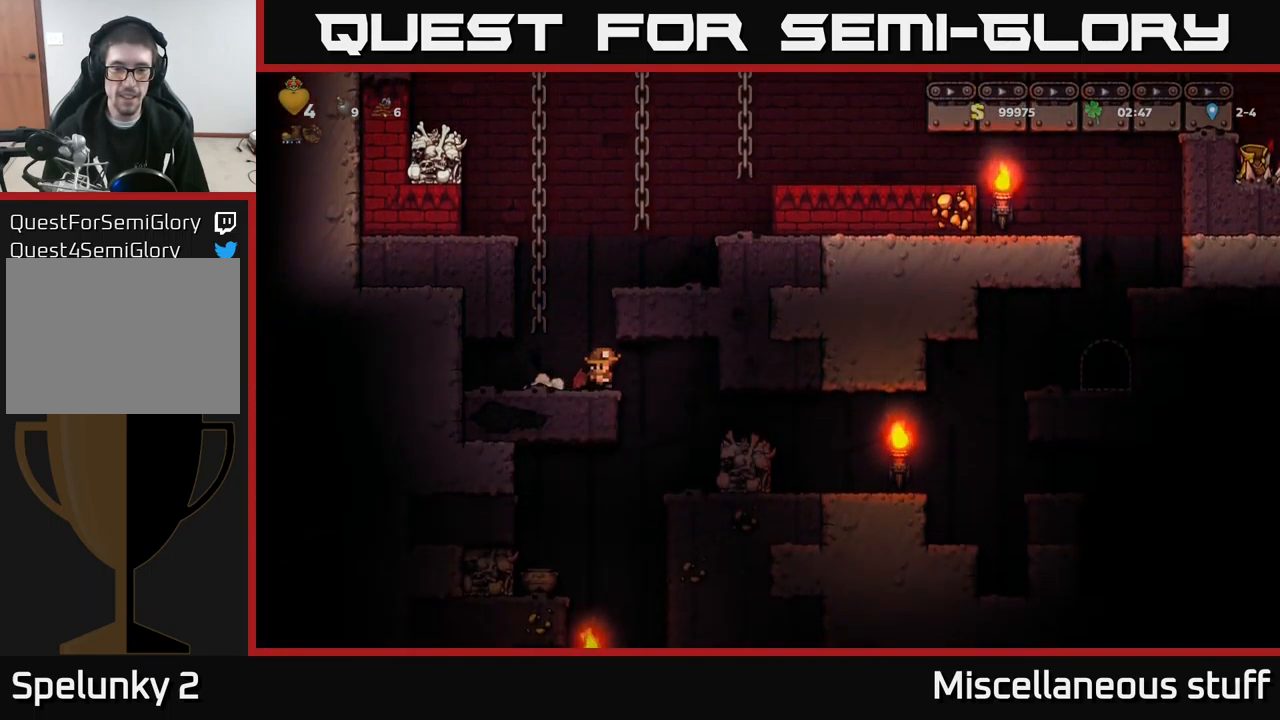
{"buttons": [], "left_stick": "center", "events": [[150, "DPAD_RIGHT", "up"]]}
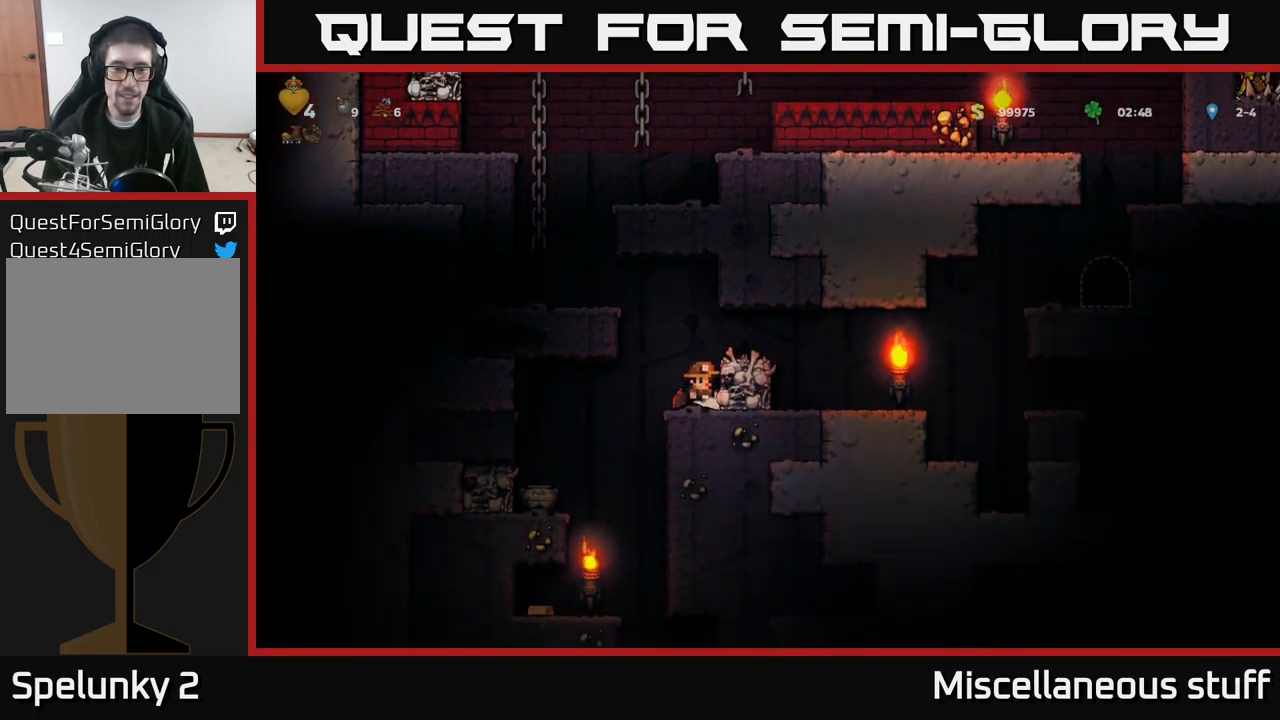
{"buttons": [], "left_stick": "center", "events": [[117, "DPAD_LEFT", "down"], [467, "DPAD_LEFT", "up"]]}
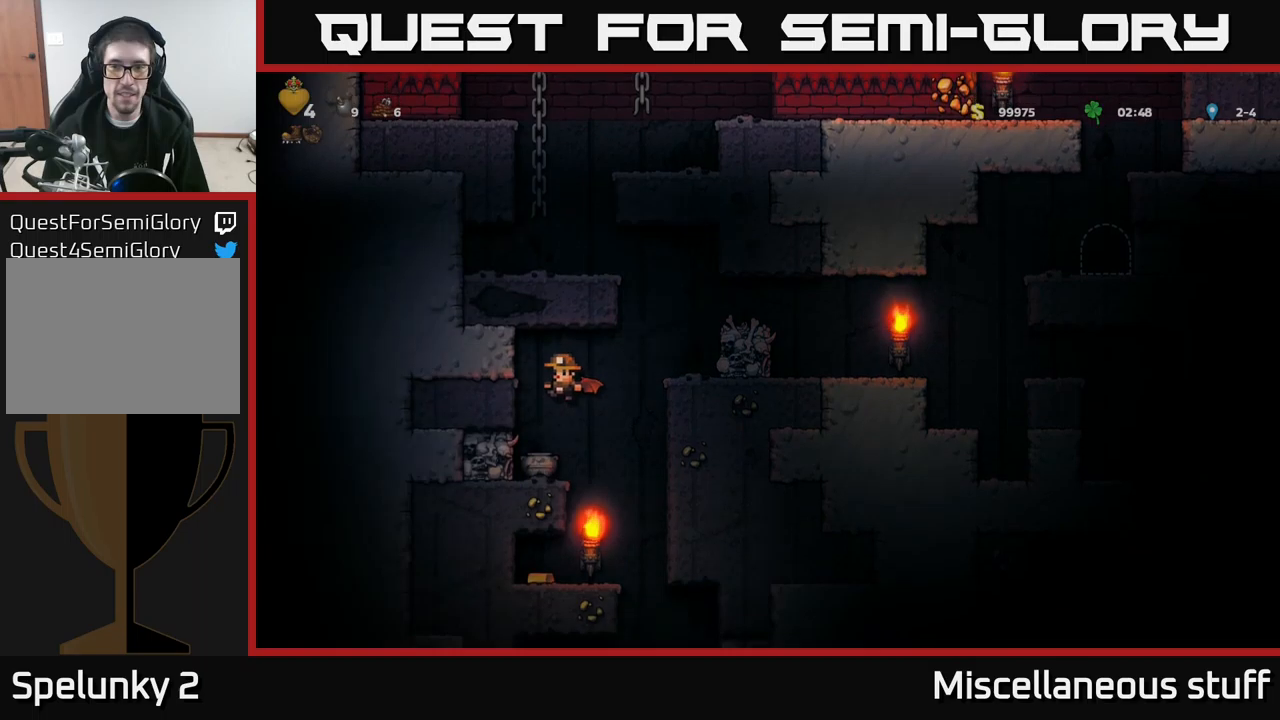
{"buttons": [], "left_stick": "center", "events": [[34, "DPAD_DOWN", "down"], [334, "X", "down"], [417, "DPAD_DOWN", "up"], [450, "X", "up"]]}
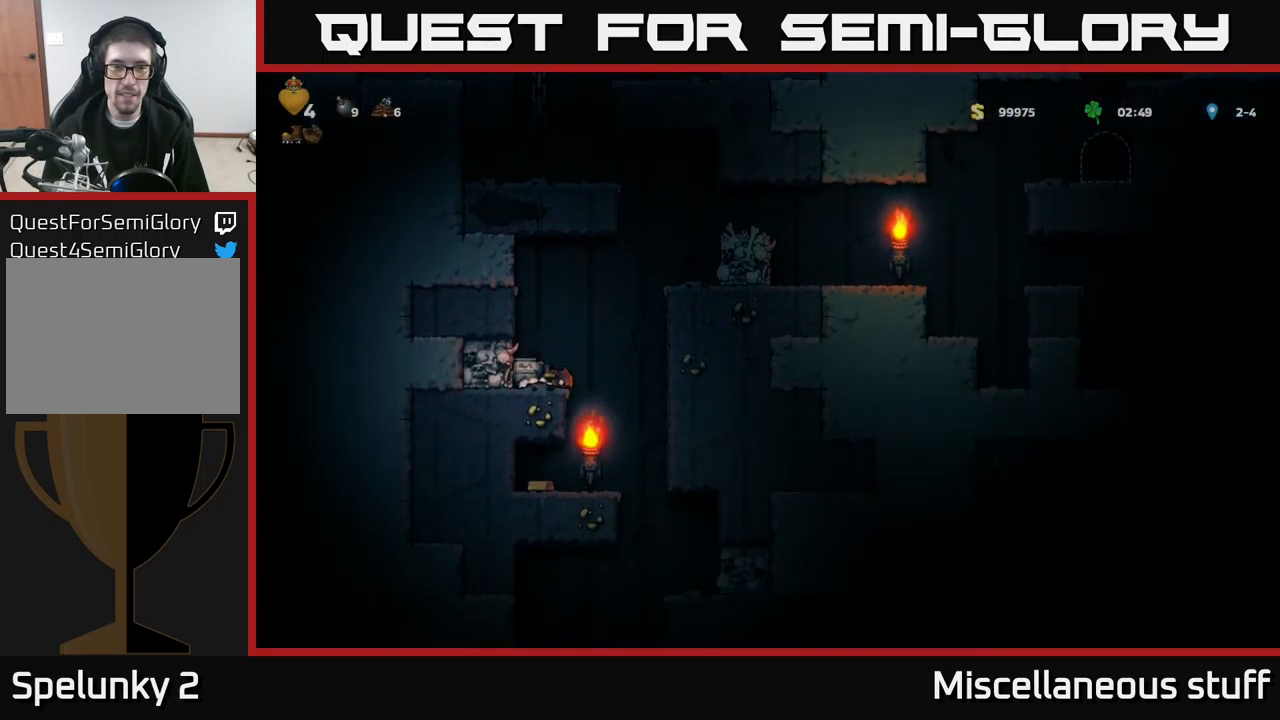
{"buttons": [], "left_stick": "center", "events": [[34, "A", "down"], [34, "DPAD_RIGHT", "down"], [184, "A", "up"], [184, "DPAD_RIGHT", "up"], [234, "A", "down"], [267, "DPAD_RIGHT", "down"], [417, "DPAD_RIGHT", "up"], [434, "A", "up"]]}
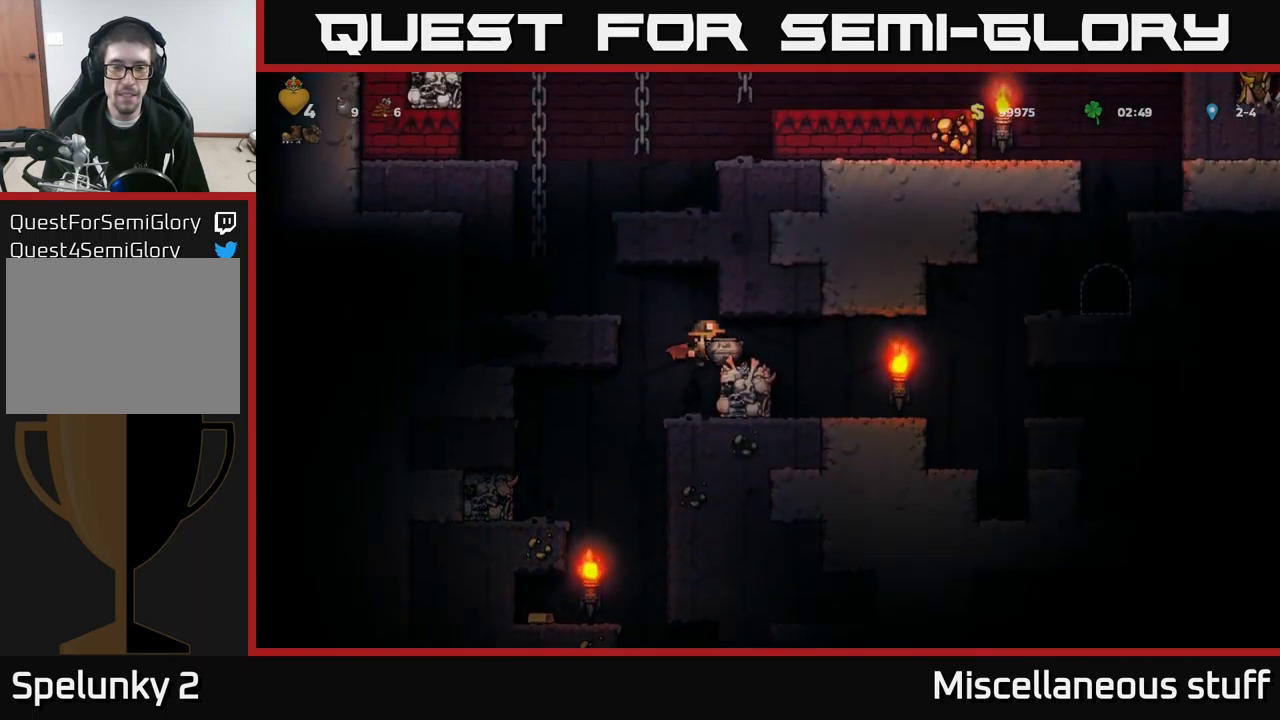
{"buttons": ["X"], "left_stick": "center", "events": [[400, "DPAD_RIGHT", "down"], [484, "X", "down"], [500, "DPAD_RIGHT", "up"]]}
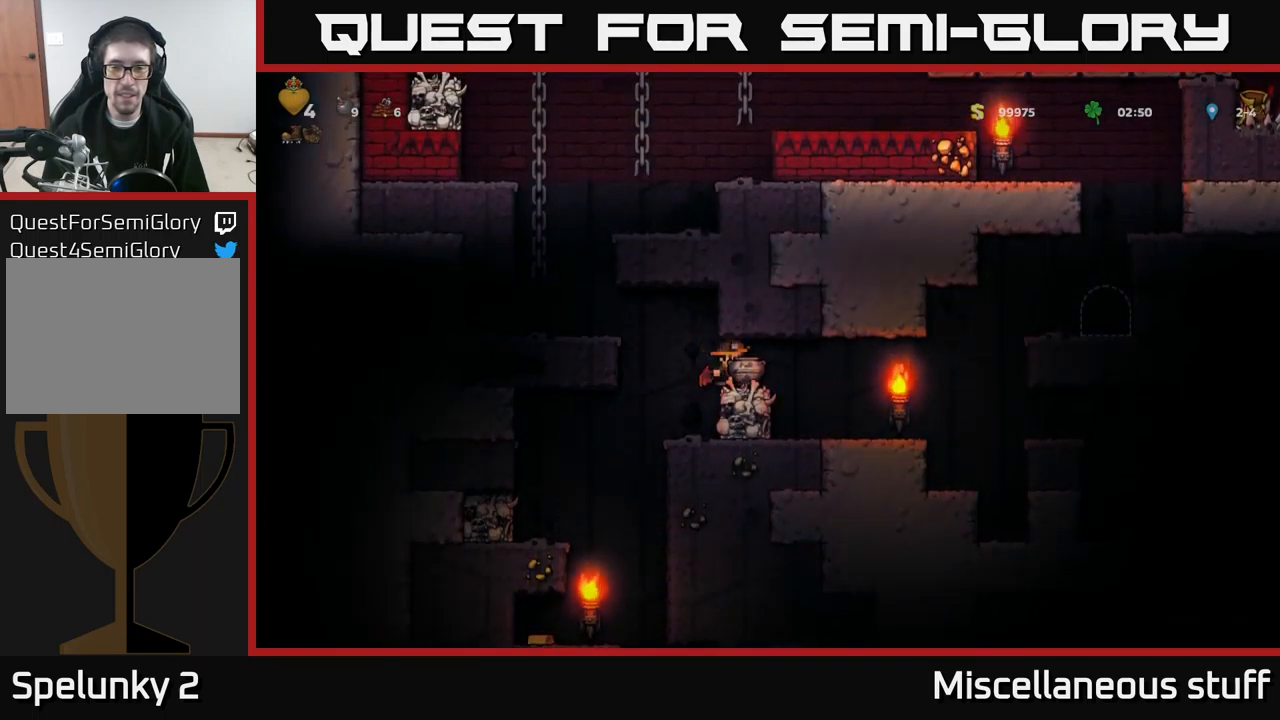
{"buttons": ["DPAD_RIGHT"], "left_stick": "center", "events": [[67, "X", "up"], [317, "DPAD_RIGHT", "down"]]}
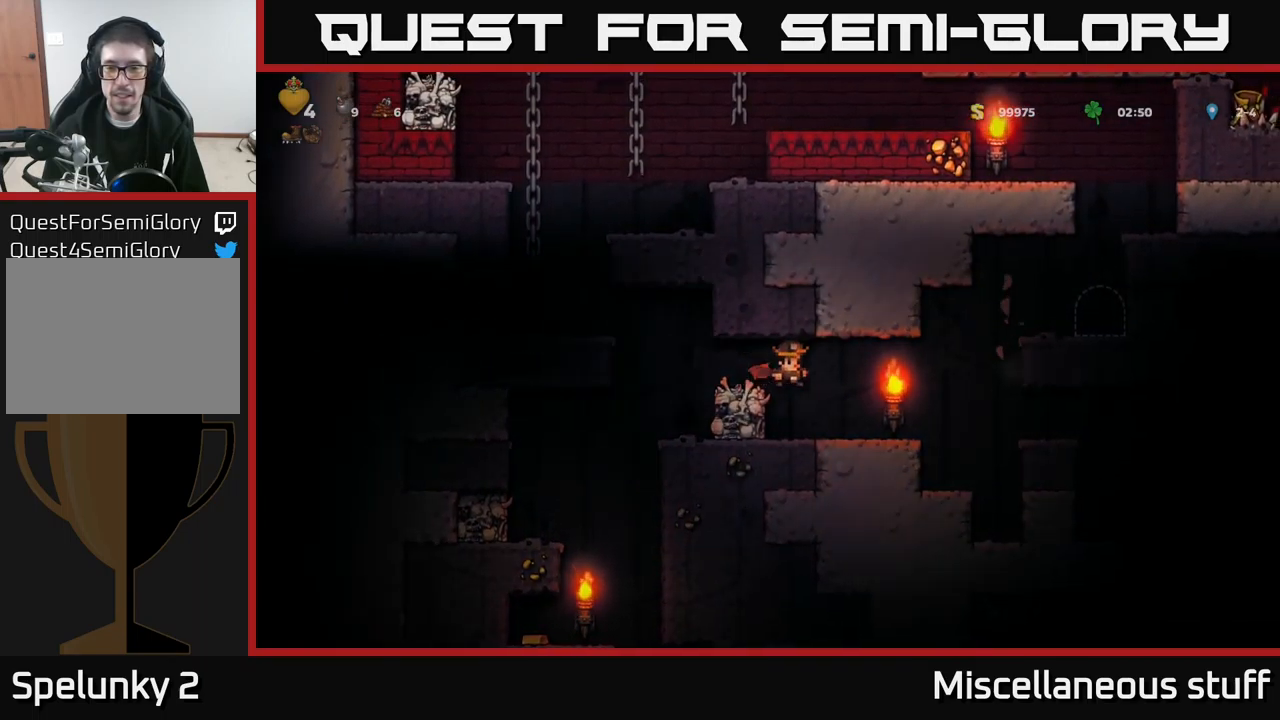
{"buttons": ["A", "DPAD_RIGHT"], "left_stick": "center", "events": [[17, "DPAD_RIGHT", "up"], [300, "DPAD_RIGHT", "down"], [500, "A", "down"]]}
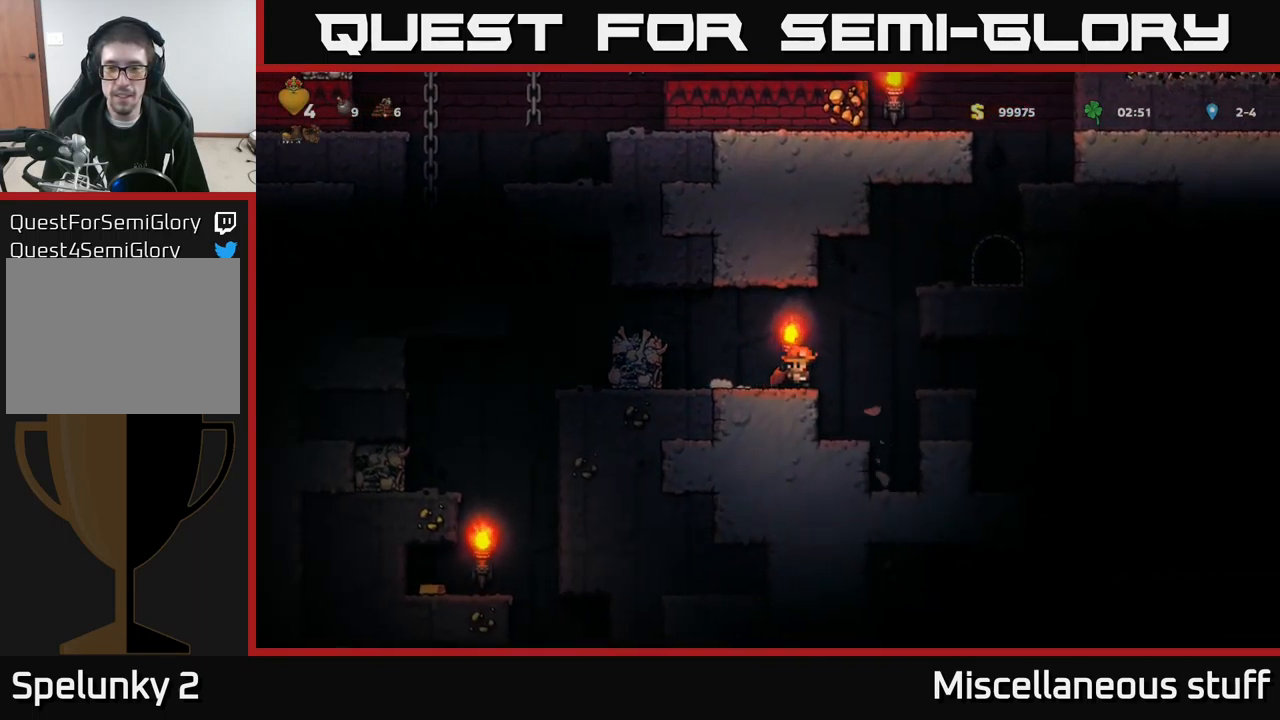
{"buttons": [], "left_stick": "center", "events": [[134, "A", "up"], [350, "DPAD_RIGHT", "up"]]}
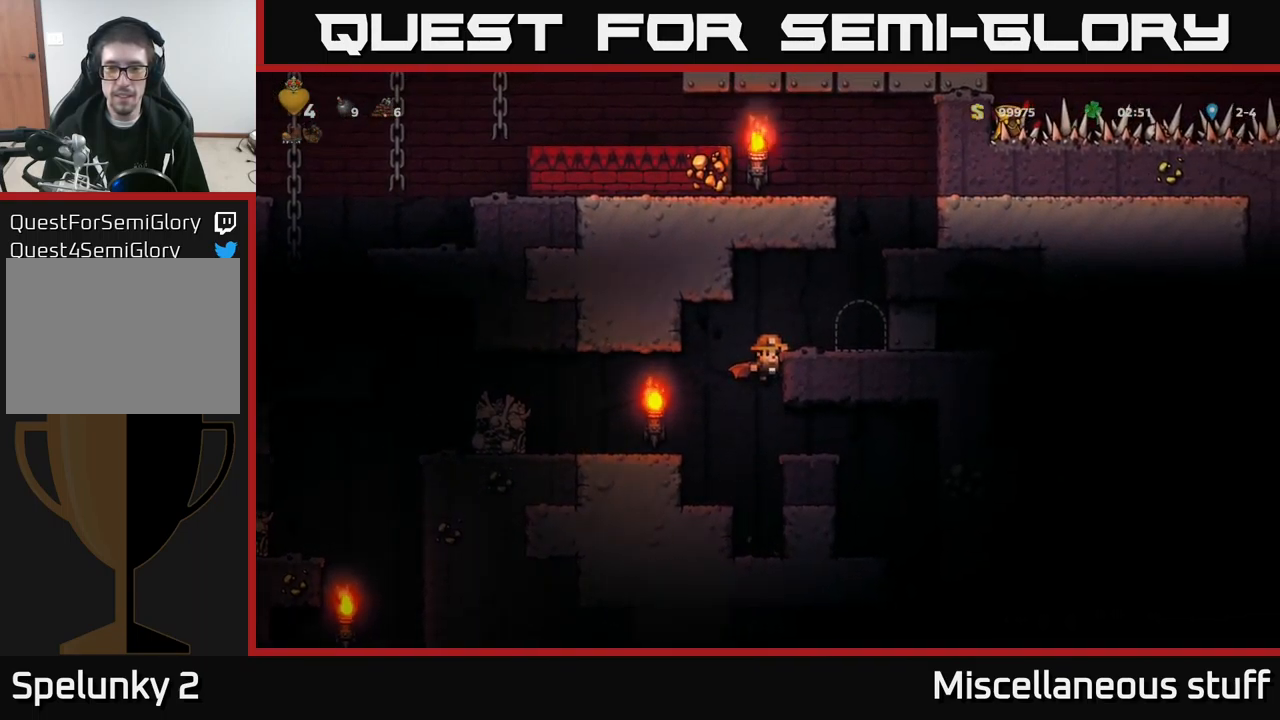
{"buttons": [], "left_stick": "center", "events": [[34, "DPAD_LEFT", "down"], [150, "A", "down"], [200, "A", "up"], [284, "DPAD_LEFT", "up"]]}